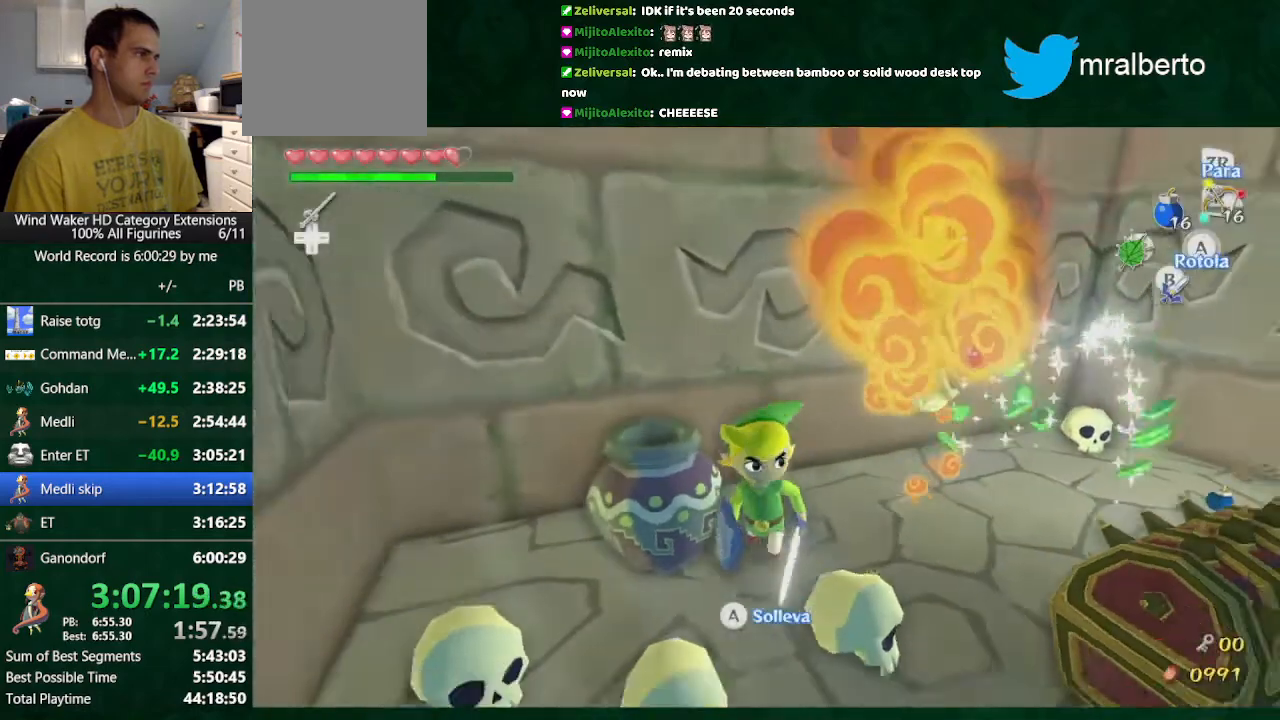
Gameplay with a controller (Nintendo layout); each line is a JSON object with the inputs held at the frame after it. "button_events" lists button changes between this image and that frame as [ms after this image, input, new state], when the widget could be followed in between (sticks are given only as held states). Not read: L3 R3.
{"buttons": ["L2"], "left_stick": "right", "right_stick": "center", "button_events": [[233, "B", "down"], [367, "B", "up"]]}
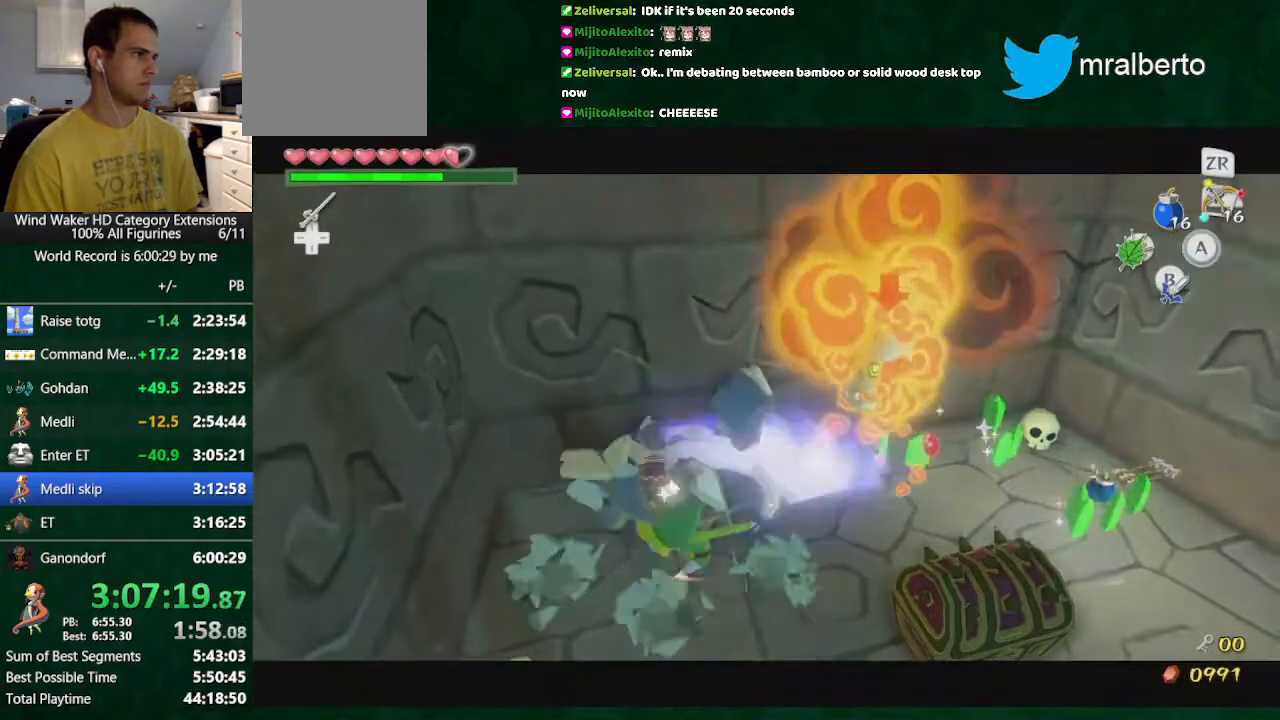
{"buttons": ["B", "L2"], "left_stick": "up", "right_stick": "center", "button_events": [[400, "B", "down"]]}
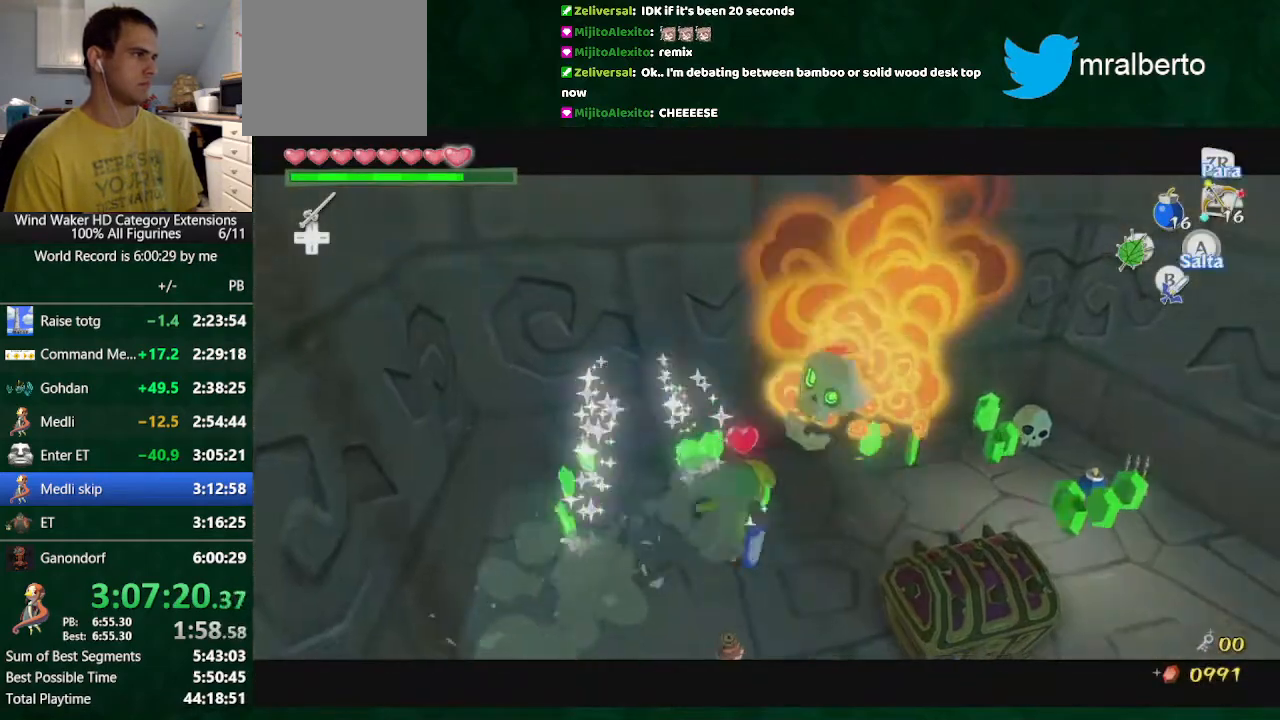
{"buttons": [], "left_stick": "center", "right_stick": "center", "button_events": [[33, "B", "up"], [100, "L2", "up"]]}
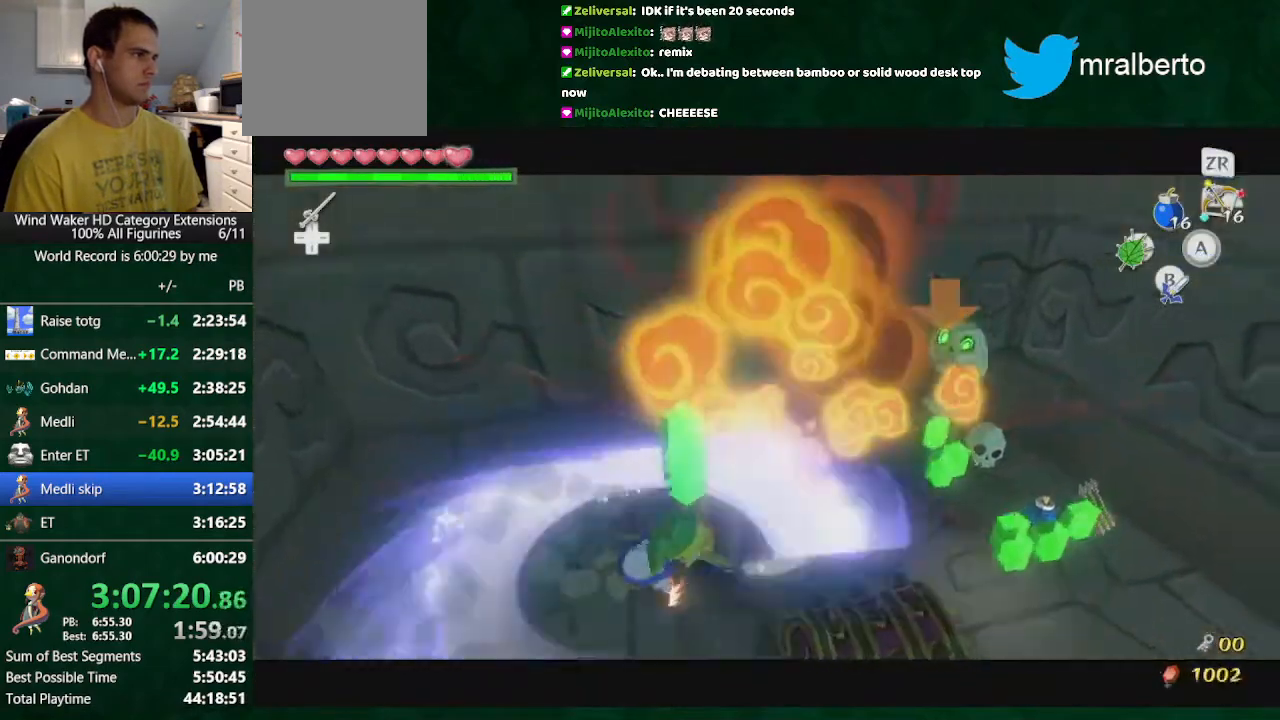
{"buttons": ["B"], "left_stick": "right", "right_stick": "center", "button_events": [[500, "B", "down"]]}
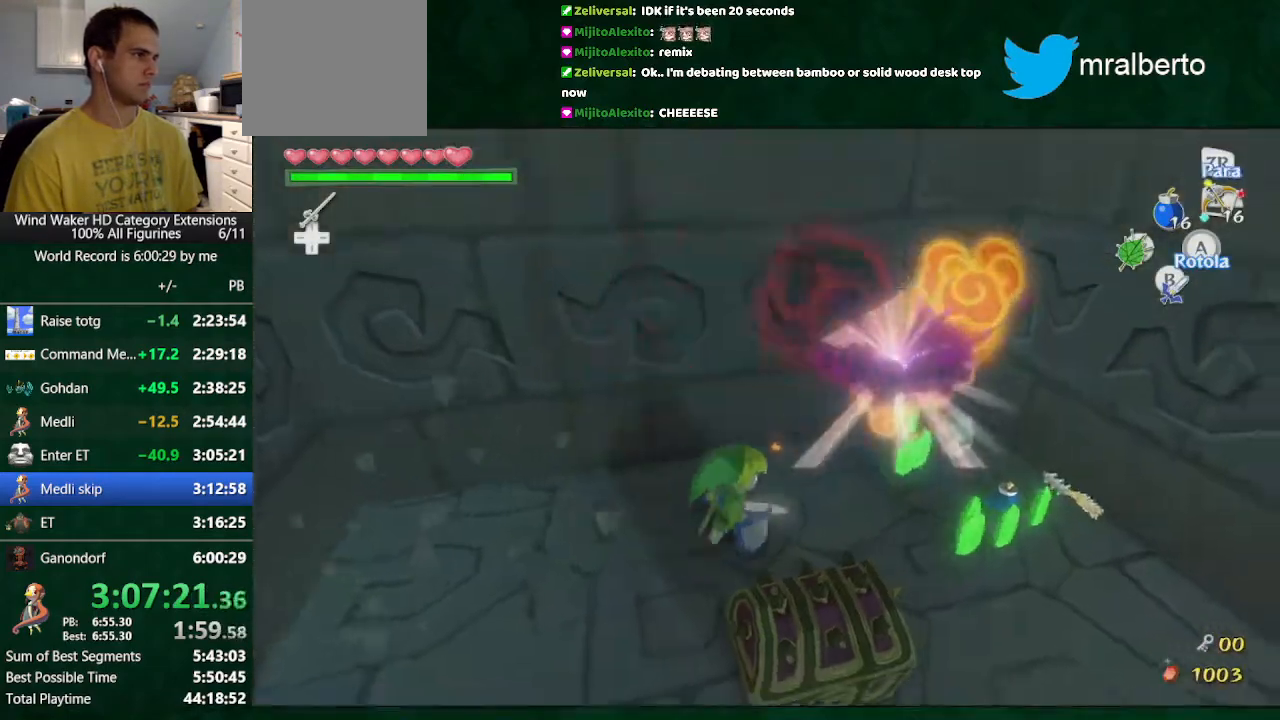
{"buttons": [], "left_stick": "right", "right_stick": "center", "button_events": [[100, "B", "up"]]}
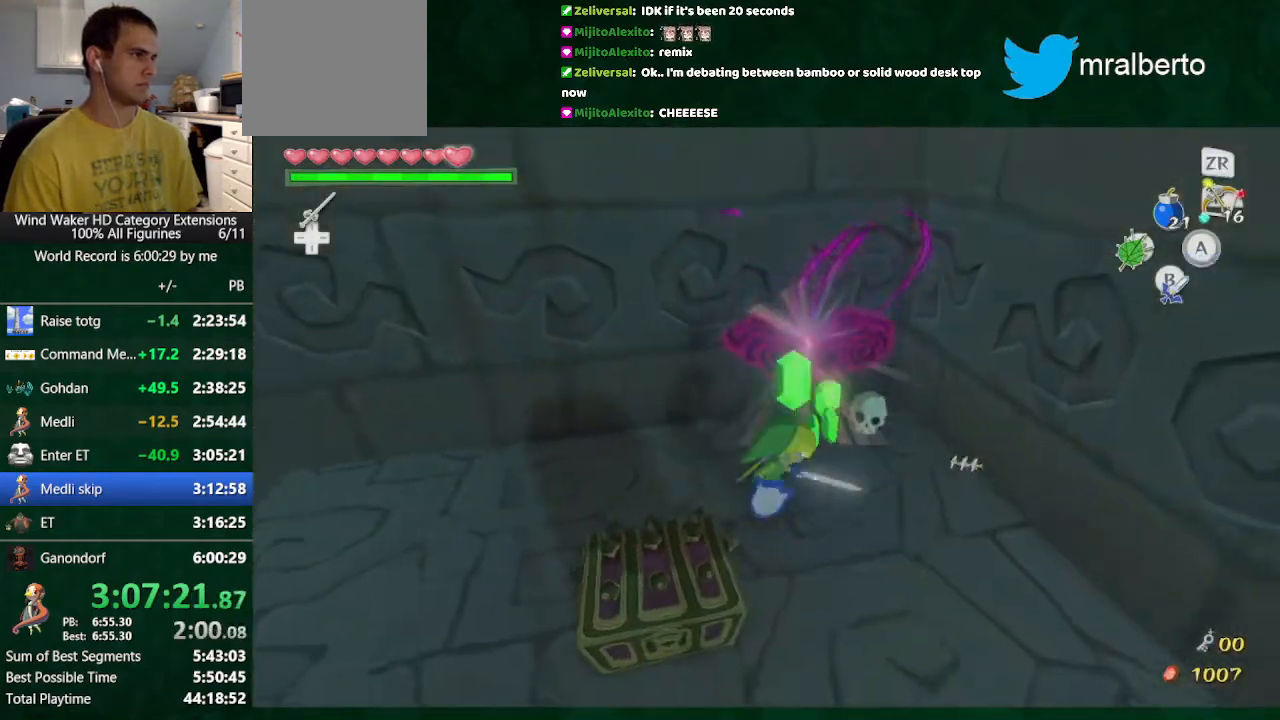
{"buttons": [], "left_stick": "left", "right_stick": "left", "button_events": []}
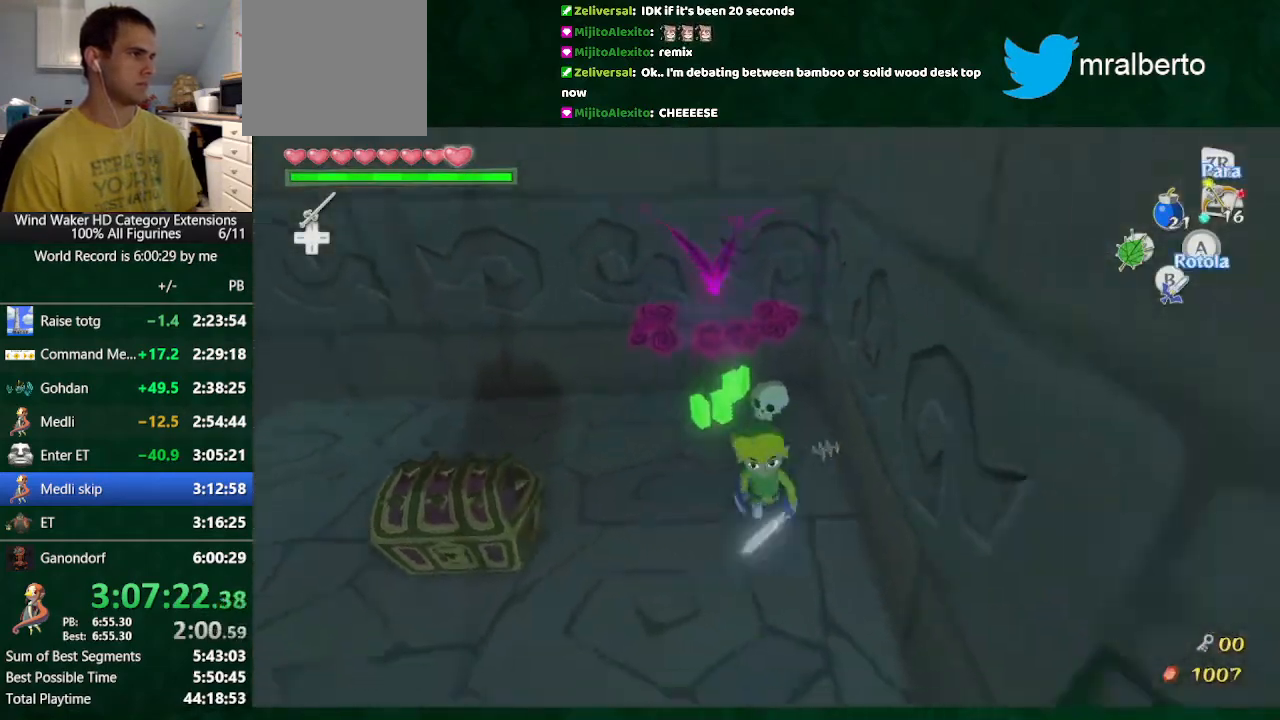
{"buttons": [], "left_stick": "right", "right_stick": "center", "button_events": [[367, "B", "down"], [467, "B", "up"]]}
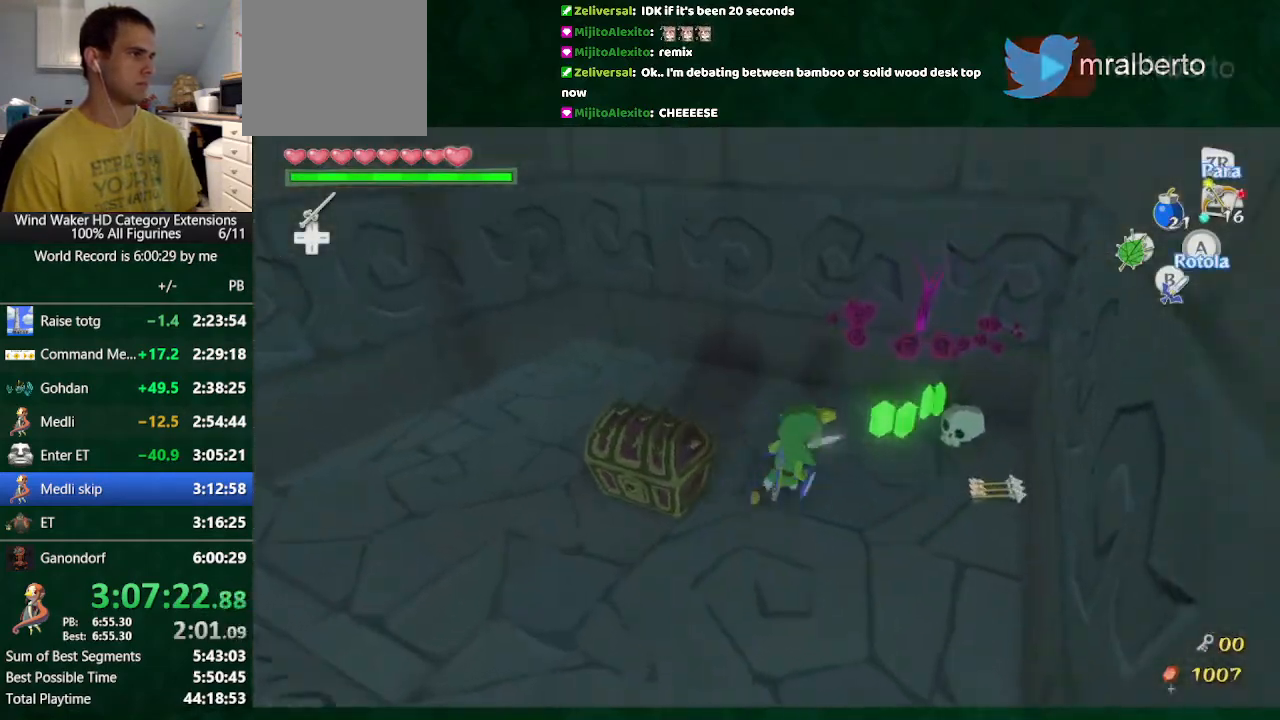
{"buttons": [], "left_stick": "down", "right_stick": "center", "button_events": []}
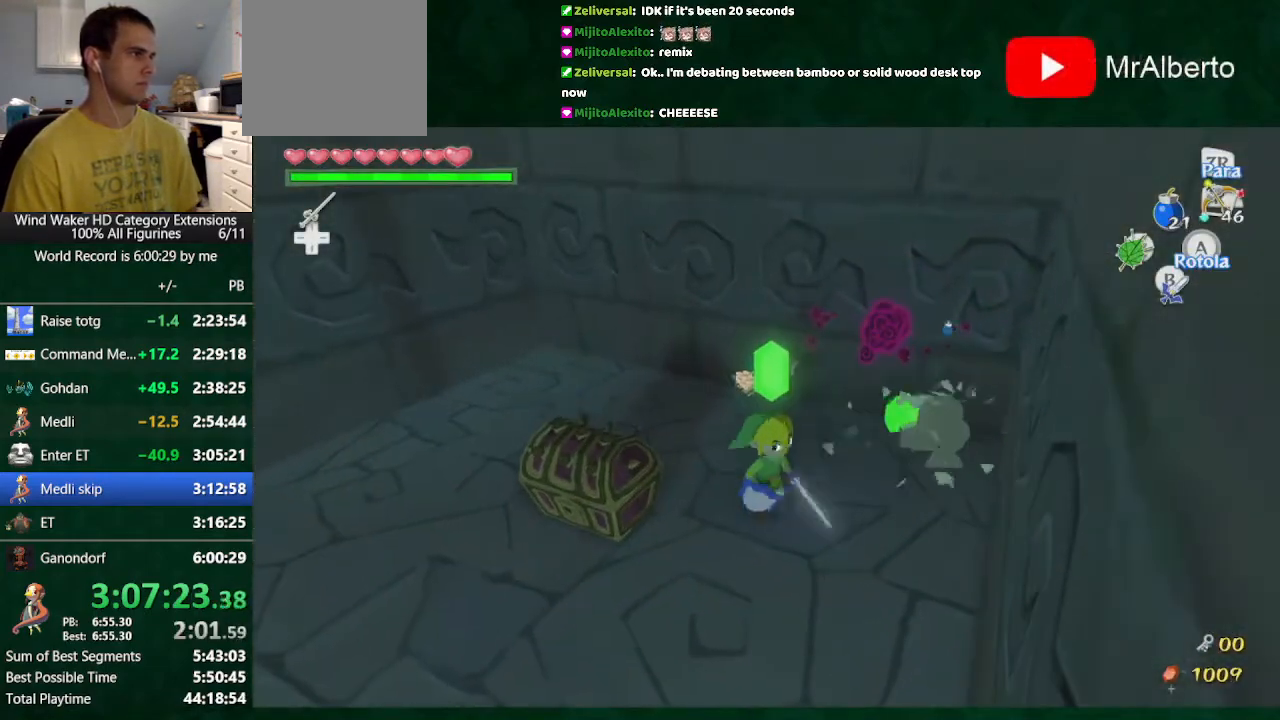
{"buttons": [], "left_stick": "up-left", "right_stick": "center", "button_events": []}
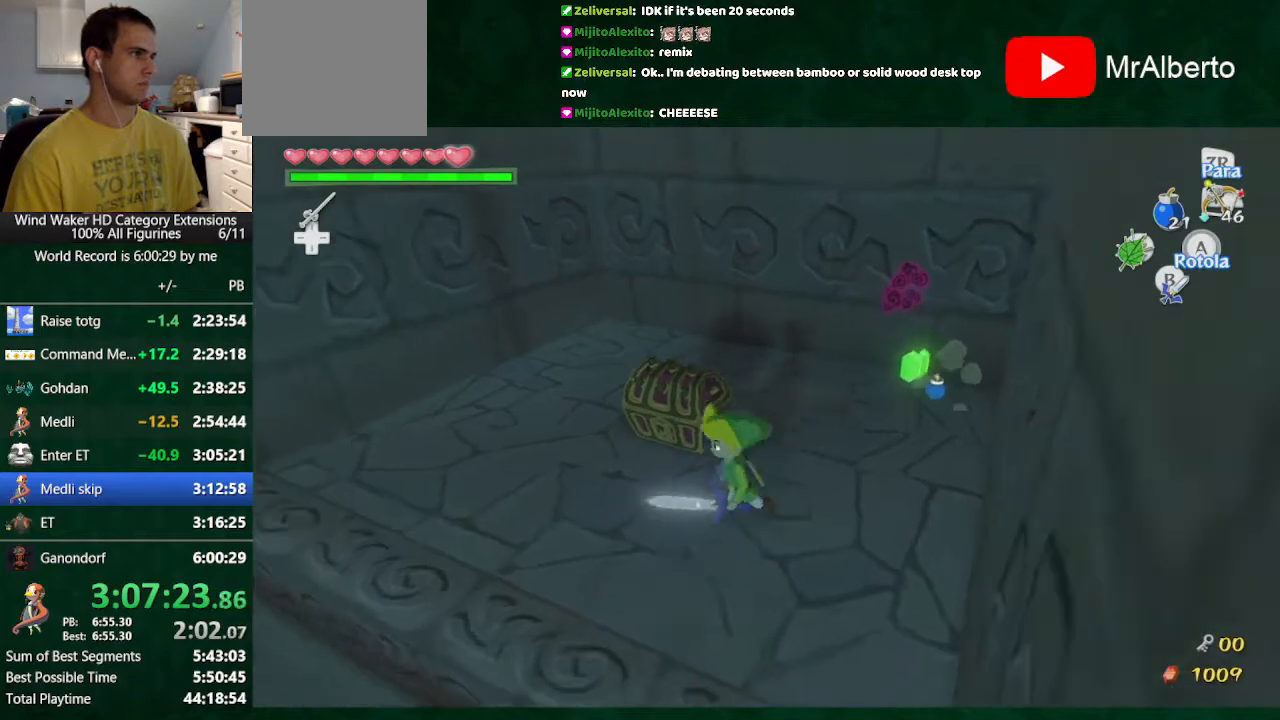
{"buttons": ["A"], "left_stick": "center", "right_stick": "center", "button_events": [[400, "A", "down"]]}
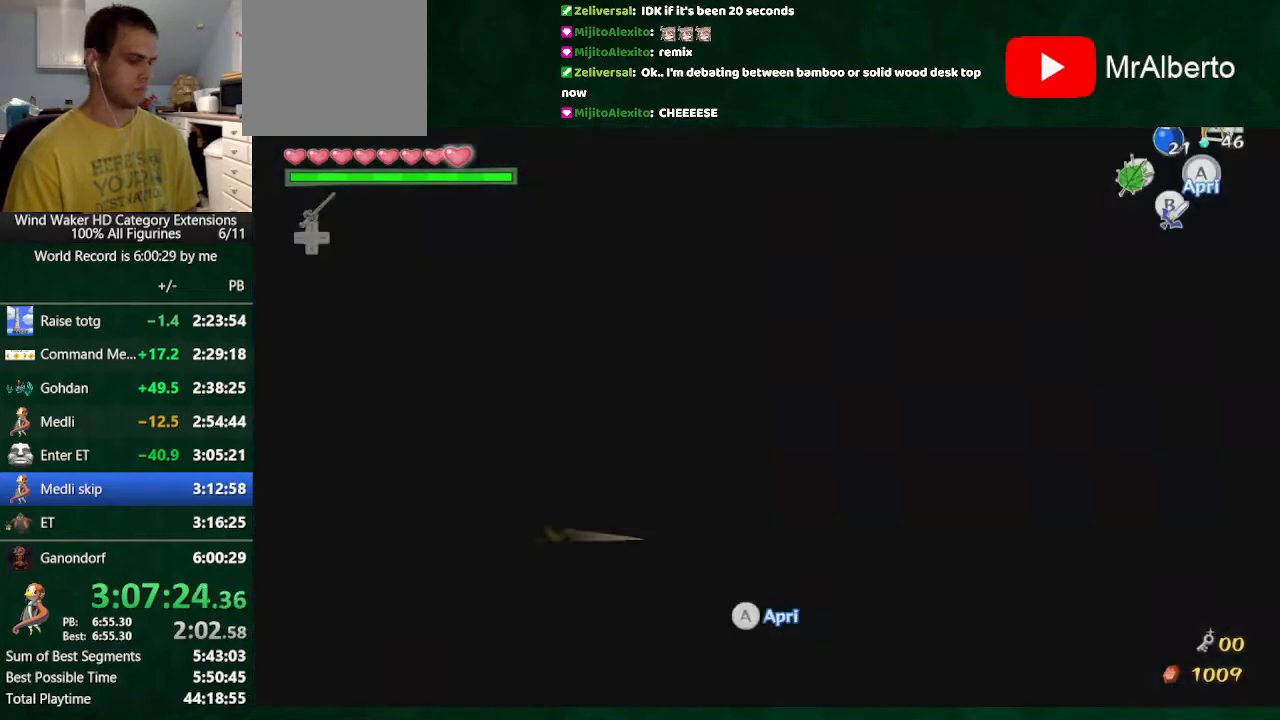
{"buttons": [], "left_stick": "center", "right_stick": "center", "button_events": [[67, "A", "up"]]}
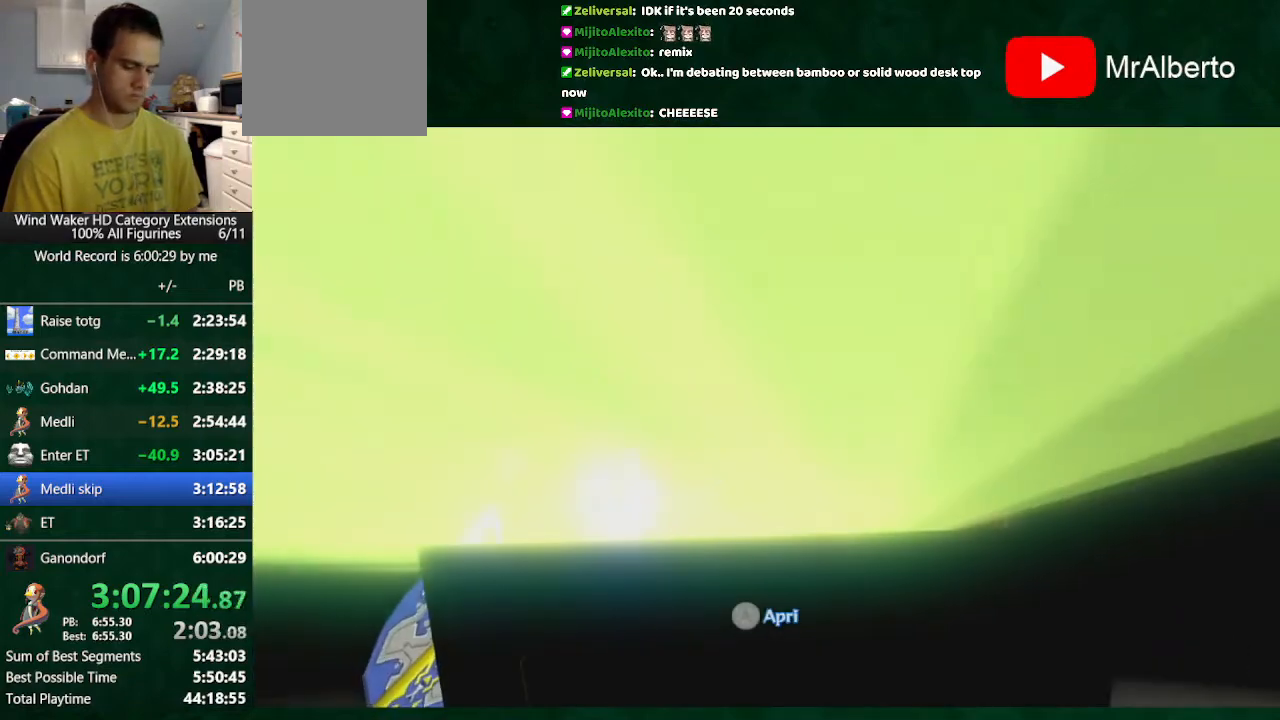
{"buttons": [], "left_stick": "center", "right_stick": "center", "button_events": []}
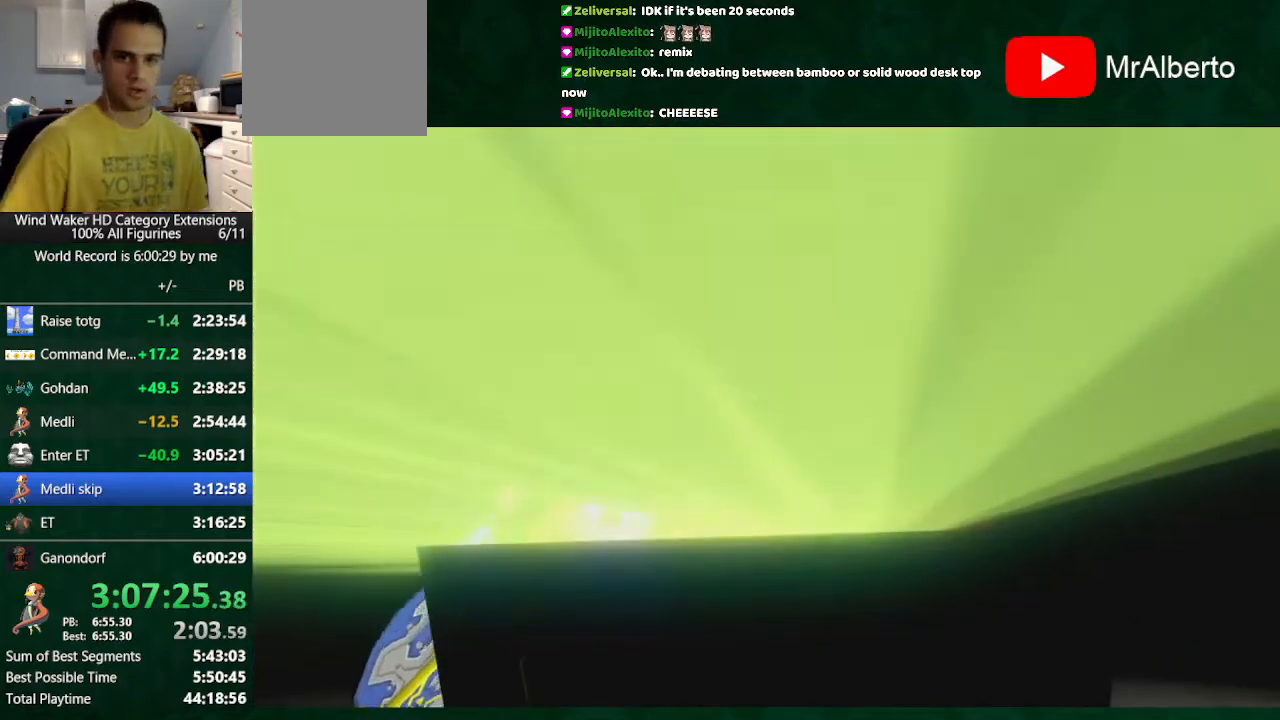
{"buttons": [], "left_stick": "center", "right_stick": "center", "button_events": []}
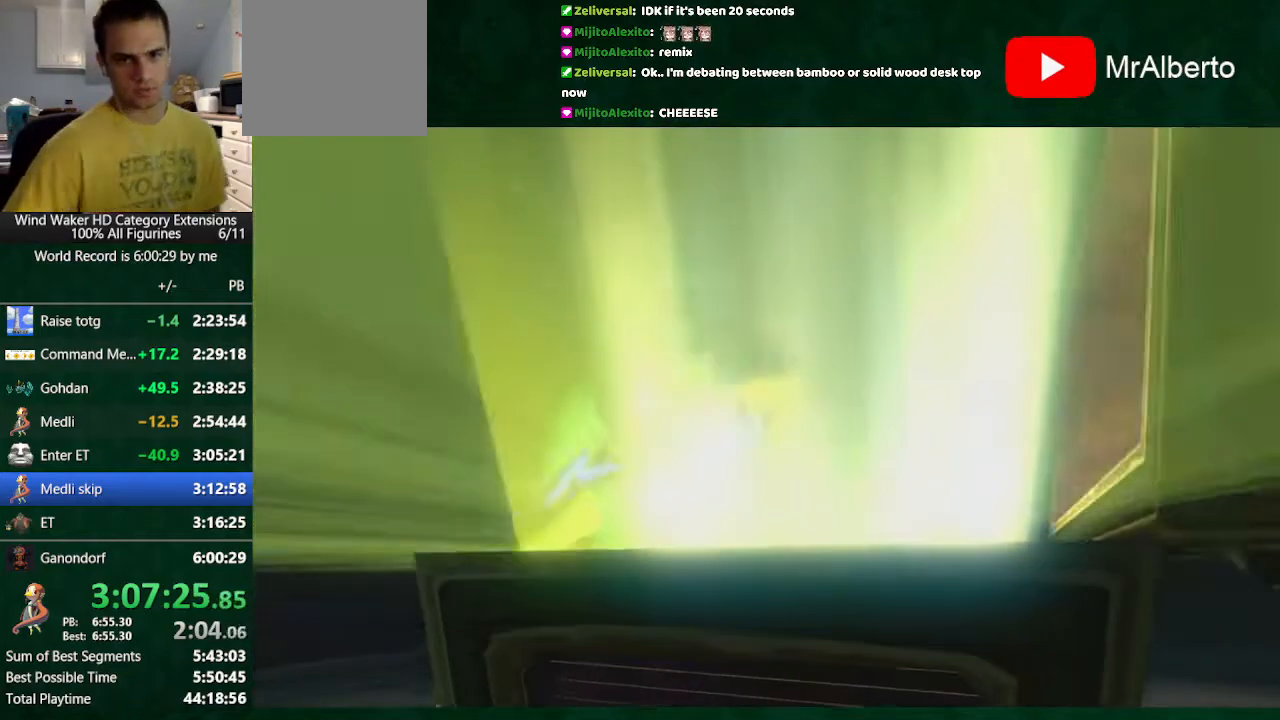
{"buttons": [], "left_stick": "center", "right_stick": "center", "button_events": []}
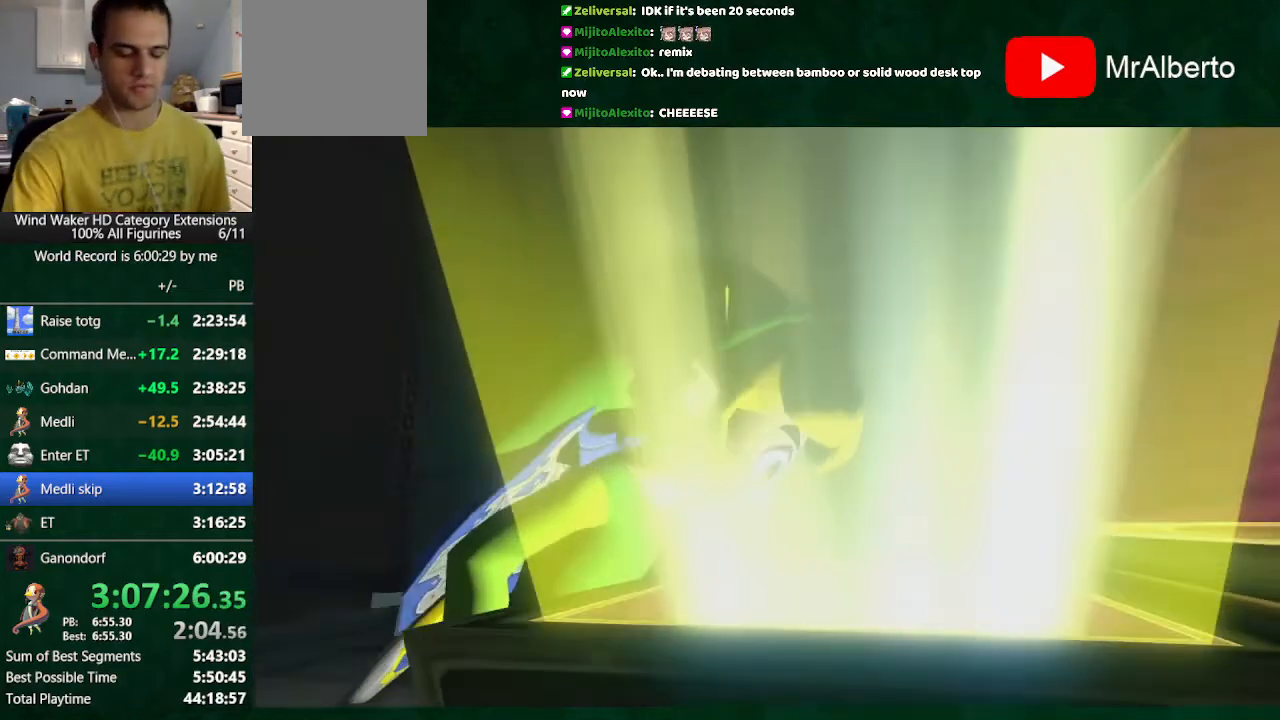
{"buttons": [], "left_stick": "center", "right_stick": "center", "button_events": []}
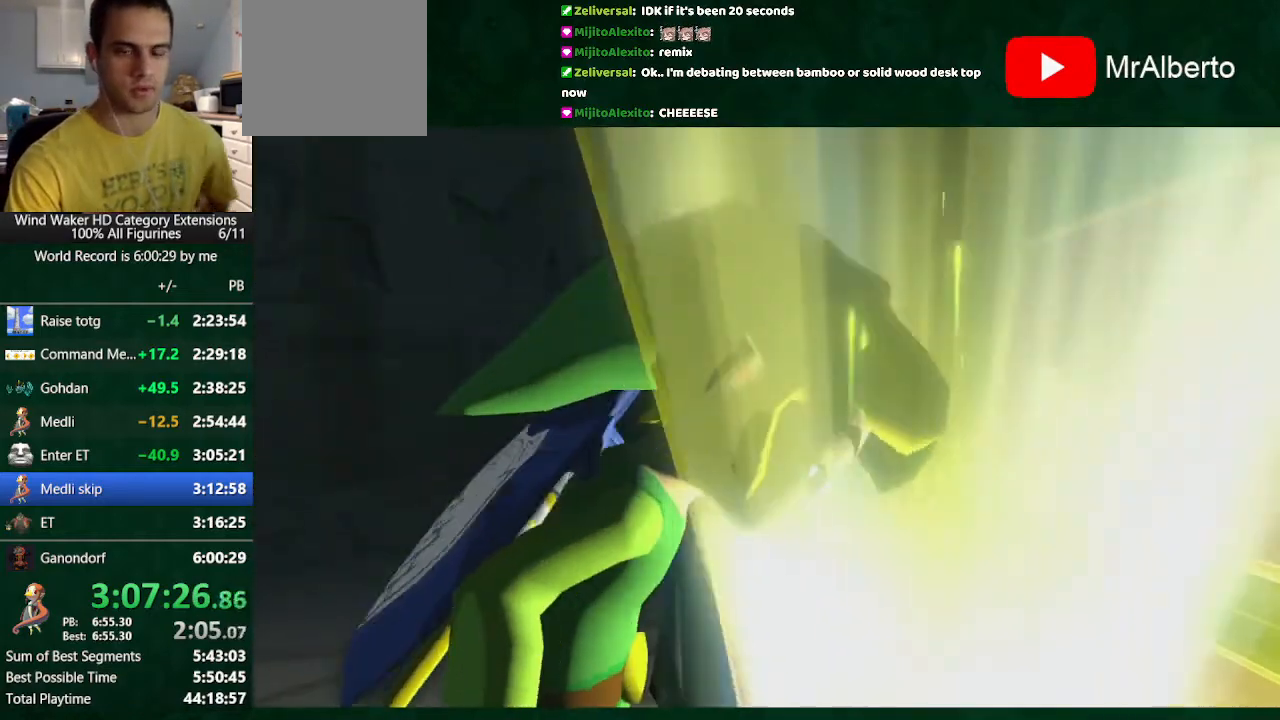
{"buttons": [], "left_stick": "center", "right_stick": "center", "button_events": []}
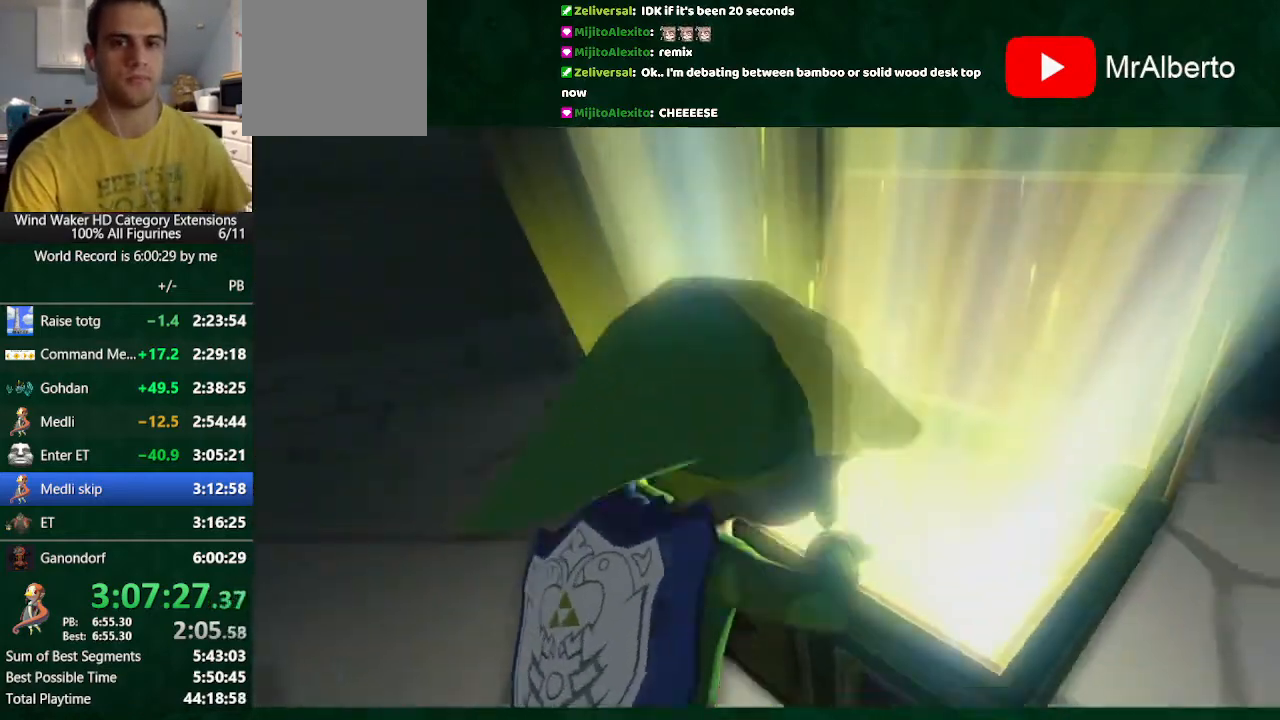
{"buttons": [], "left_stick": "center", "right_stick": "center", "button_events": []}
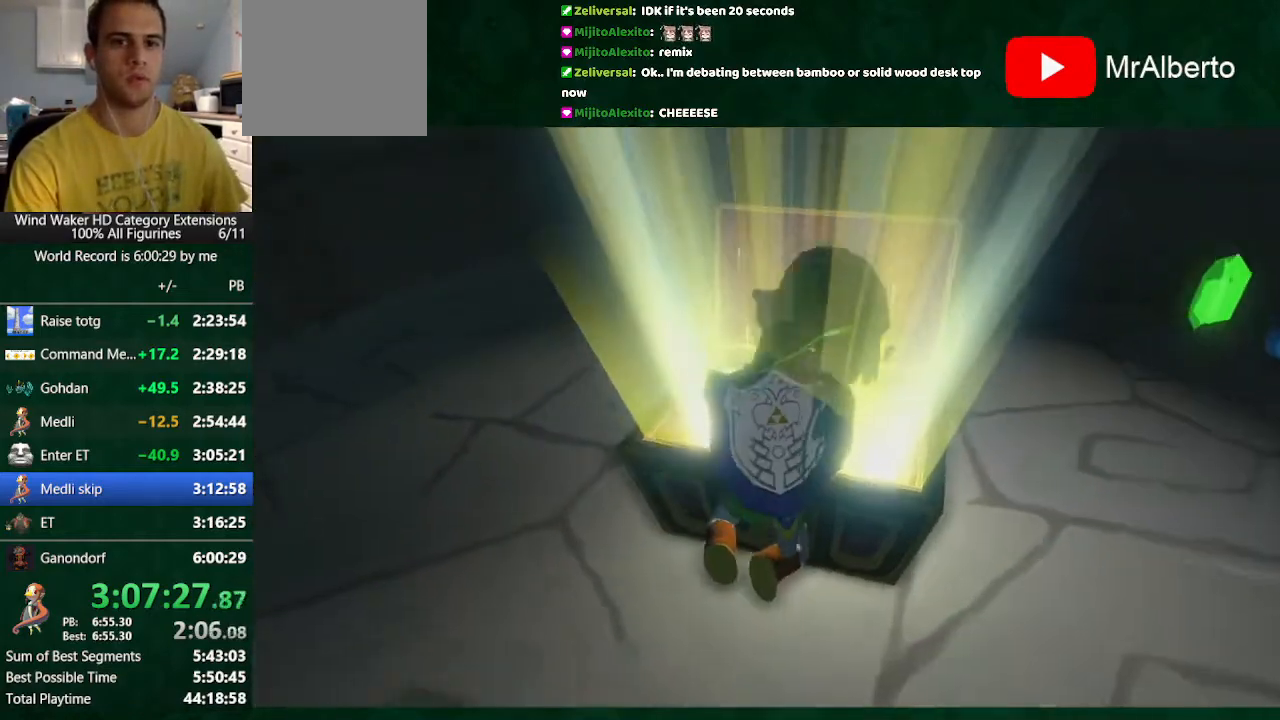
{"buttons": [], "left_stick": "center", "right_stick": "center", "button_events": []}
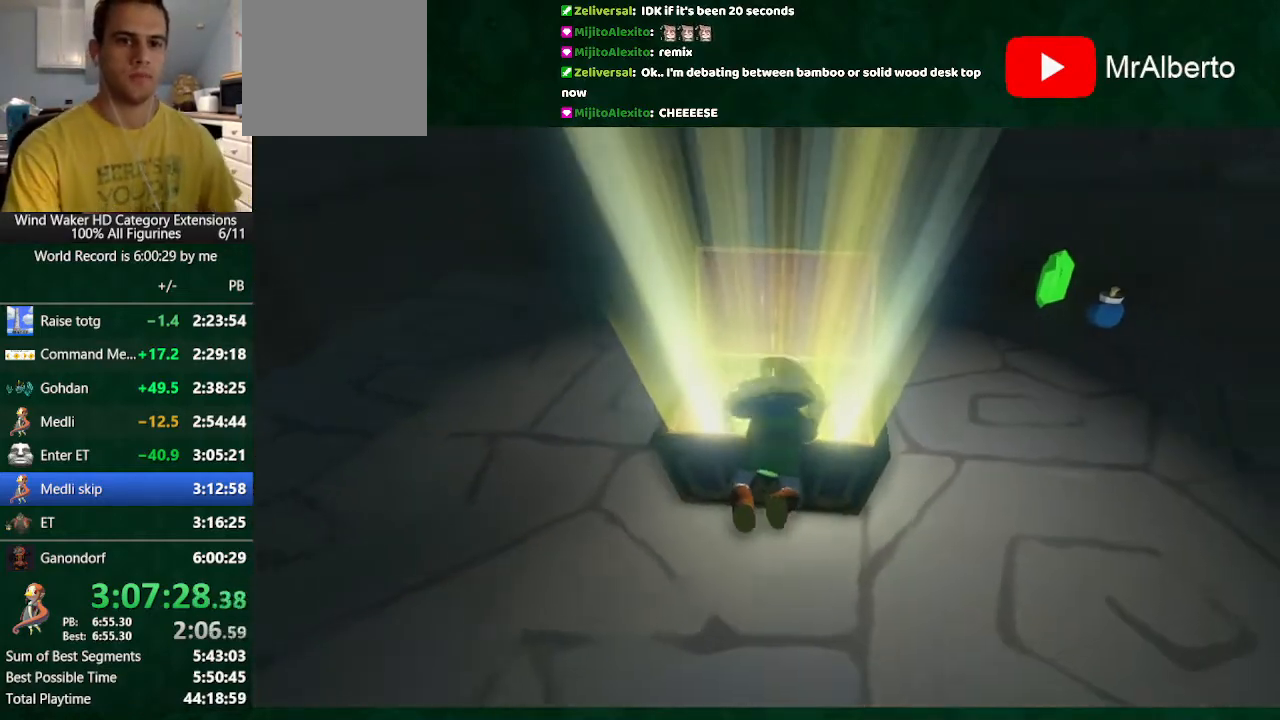
{"buttons": [], "left_stick": "center", "right_stick": "center", "button_events": []}
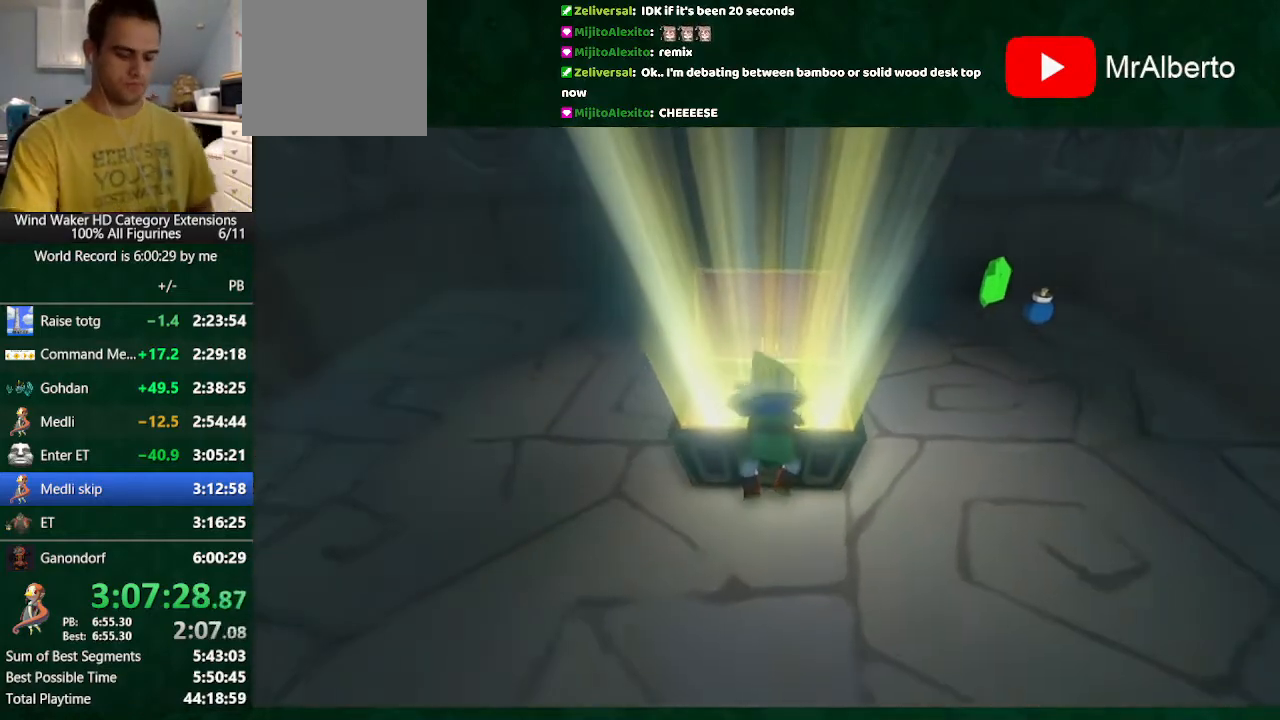
{"buttons": [], "left_stick": "center", "right_stick": "center", "button_events": []}
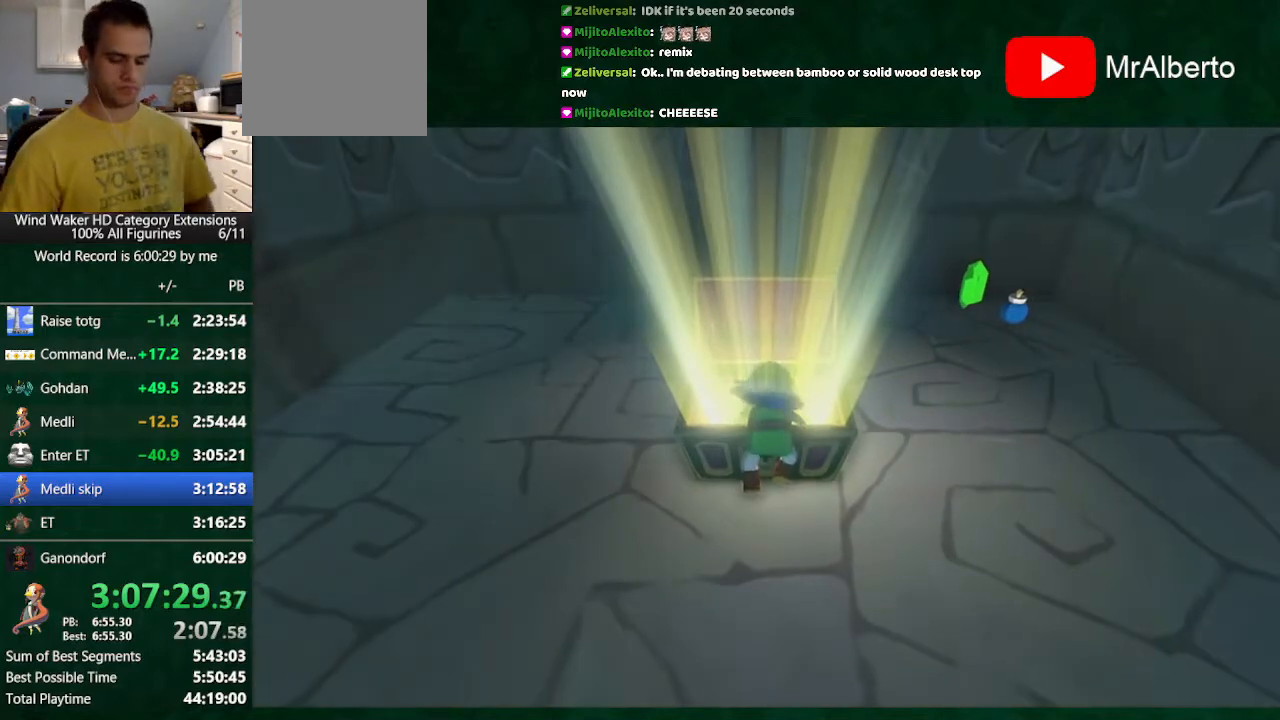
{"buttons": ["B"], "left_stick": "center", "right_stick": "center", "button_events": [[467, "B", "down"]]}
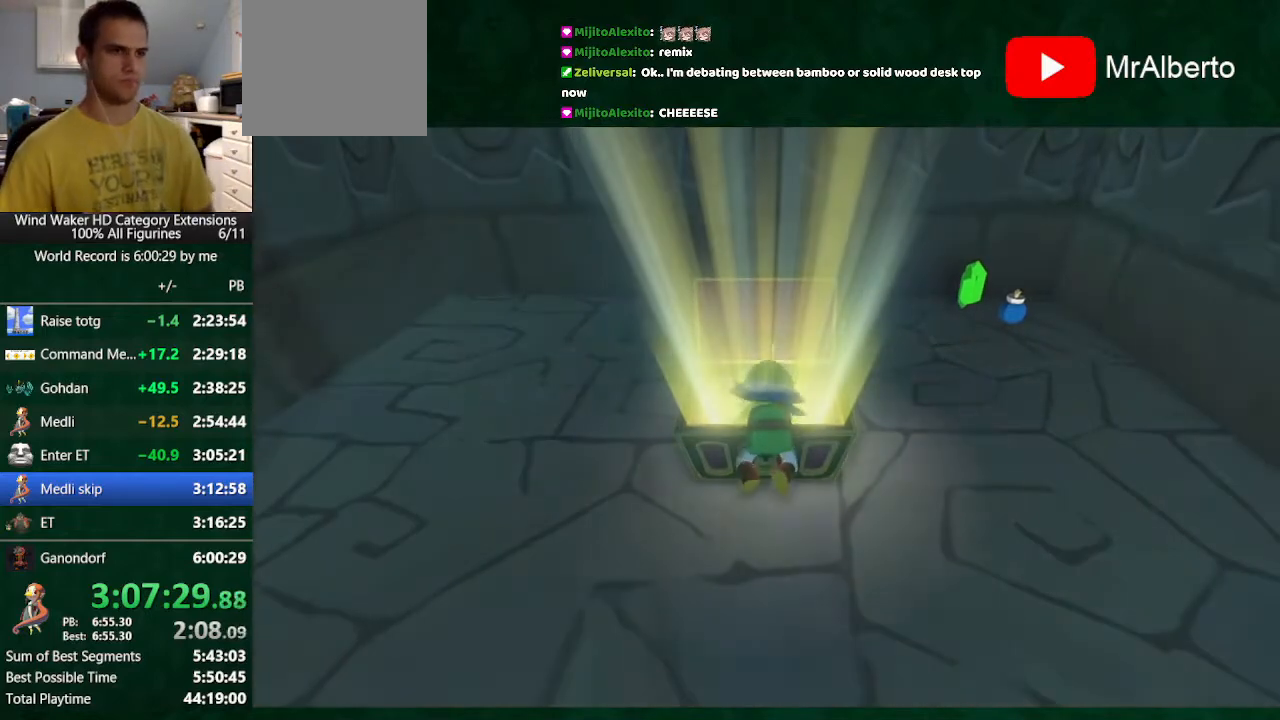
{"buttons": ["B", "R2"], "left_stick": "center", "right_stick": "center"}
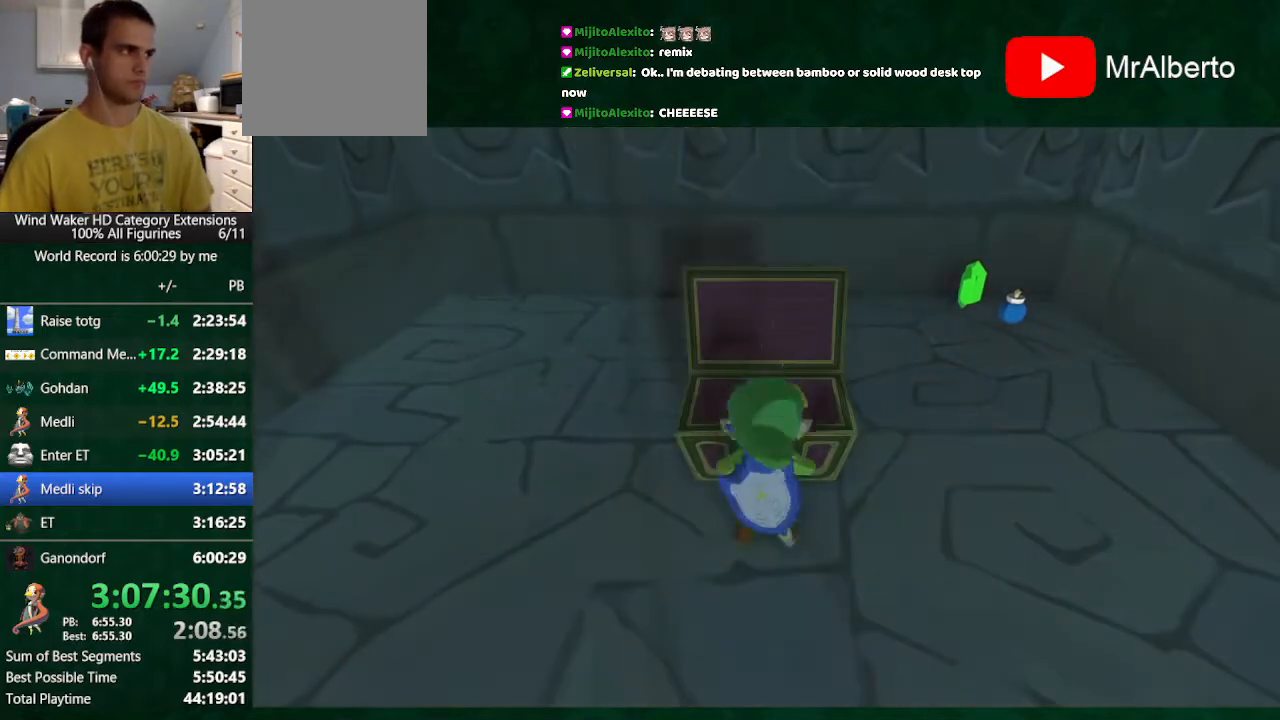
{"buttons": ["B", "R2"], "left_stick": "center", "right_stick": "center"}
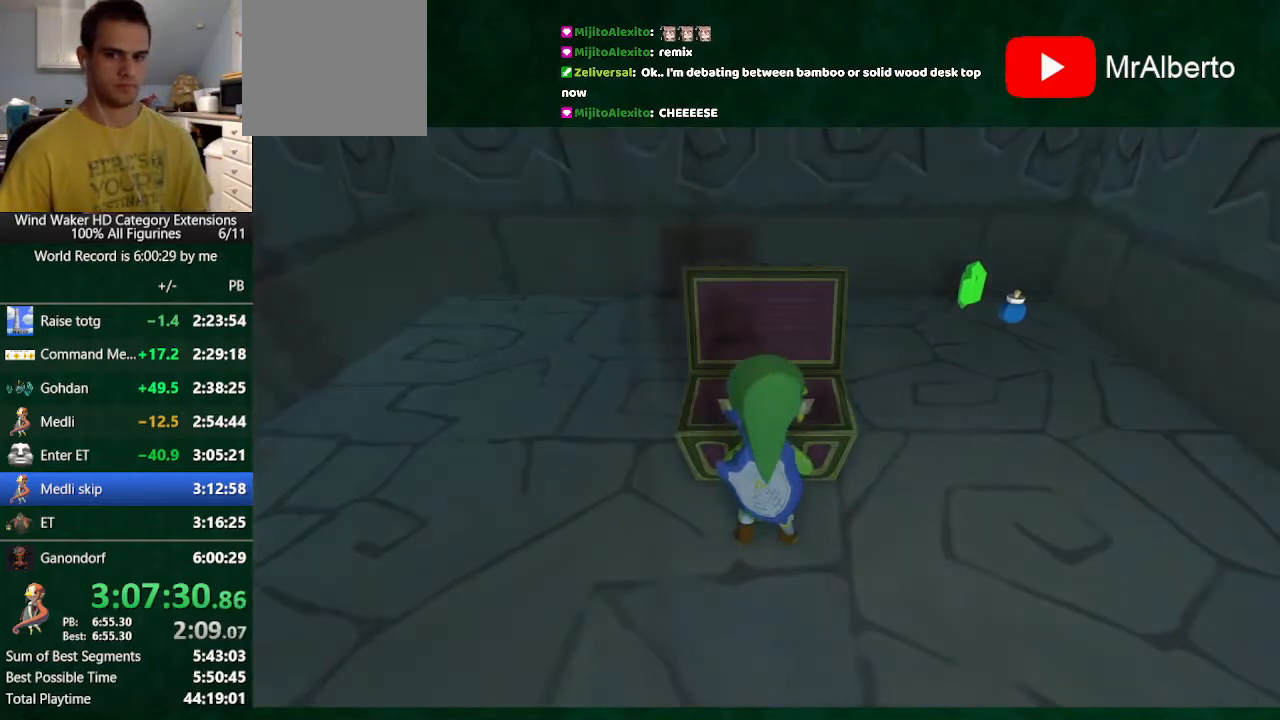
{"buttons": ["A", "R2"], "left_stick": "center", "right_stick": "center", "button_events": [[33, "B", "up"], [33, "R2", "up"], [133, "B", "down"], [300, "B", "up"], [400, "B", "down"], [500, "A", "down"], [500, "B", "up"], [500, "R2", "down"]]}
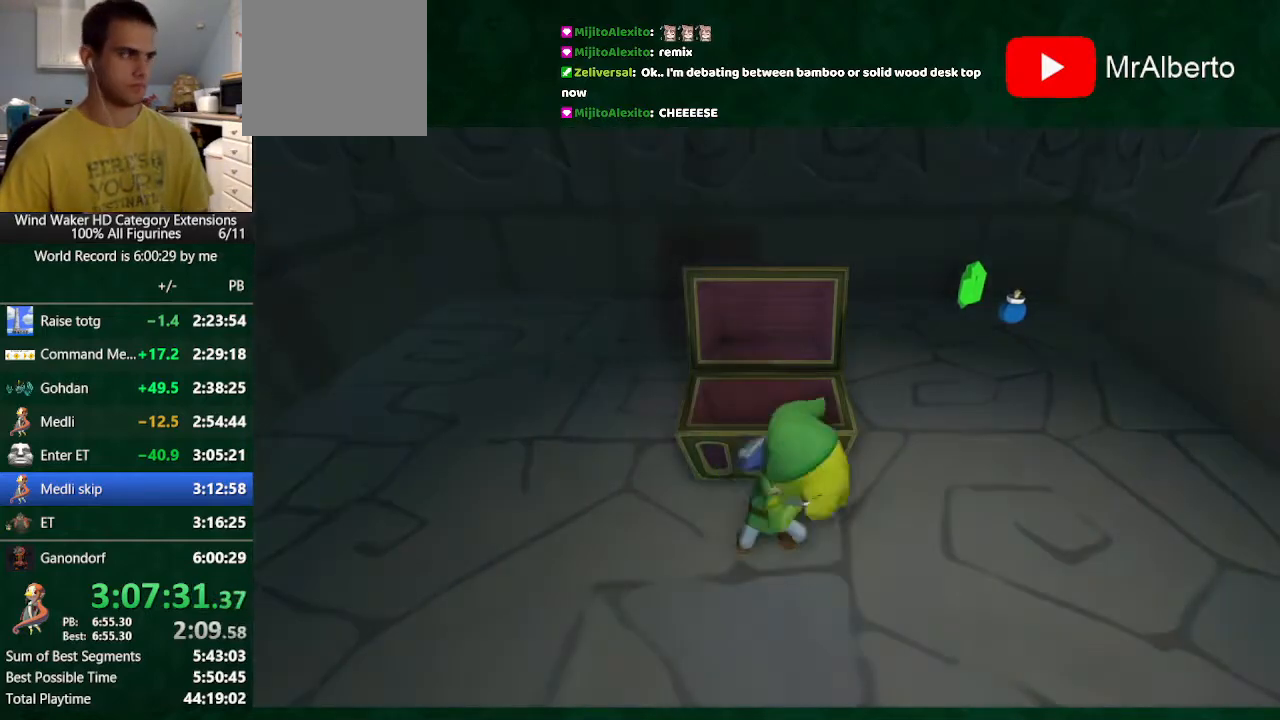
{"buttons": ["A"], "left_stick": "center", "right_stick": "center", "button_events": [[67, "A", "up"], [67, "B", "down"], [133, "A", "down"], [133, "B", "up"], [133, "R2", "up"], [233, "A", "up"], [500, "A", "down"]]}
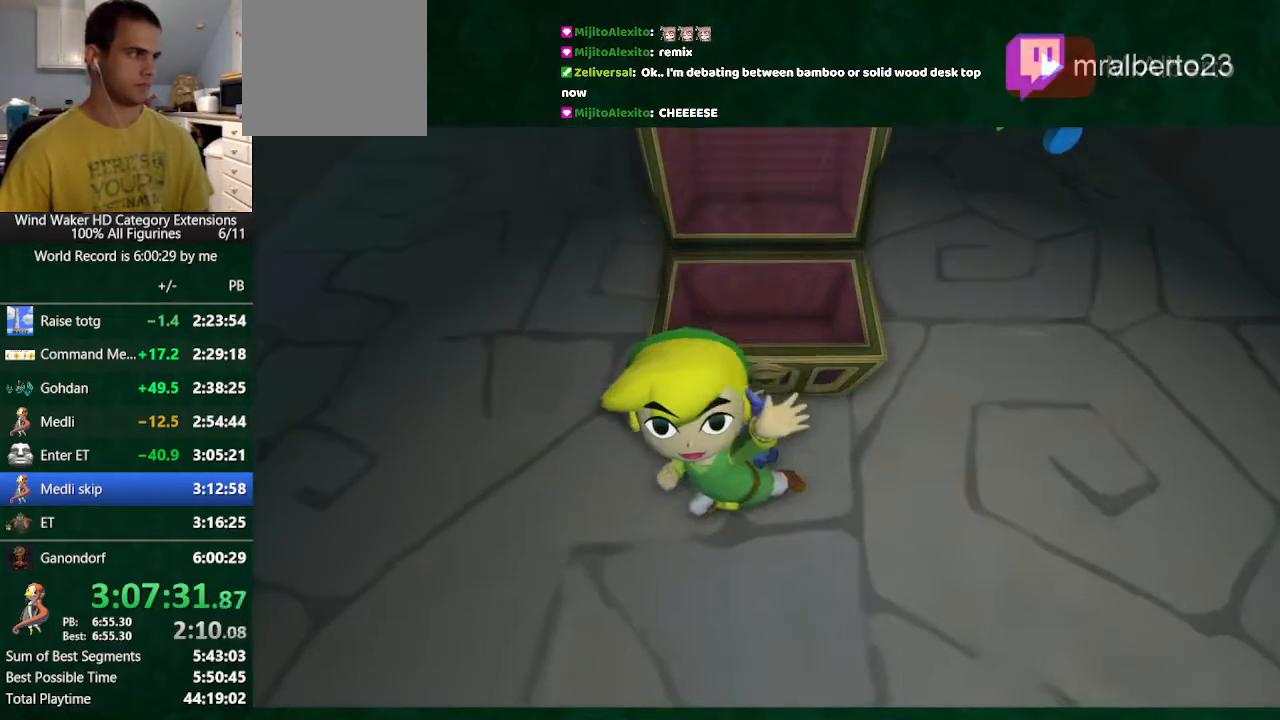
{"buttons": ["A", "R2"], "left_stick": "center", "right_stick": "center"}
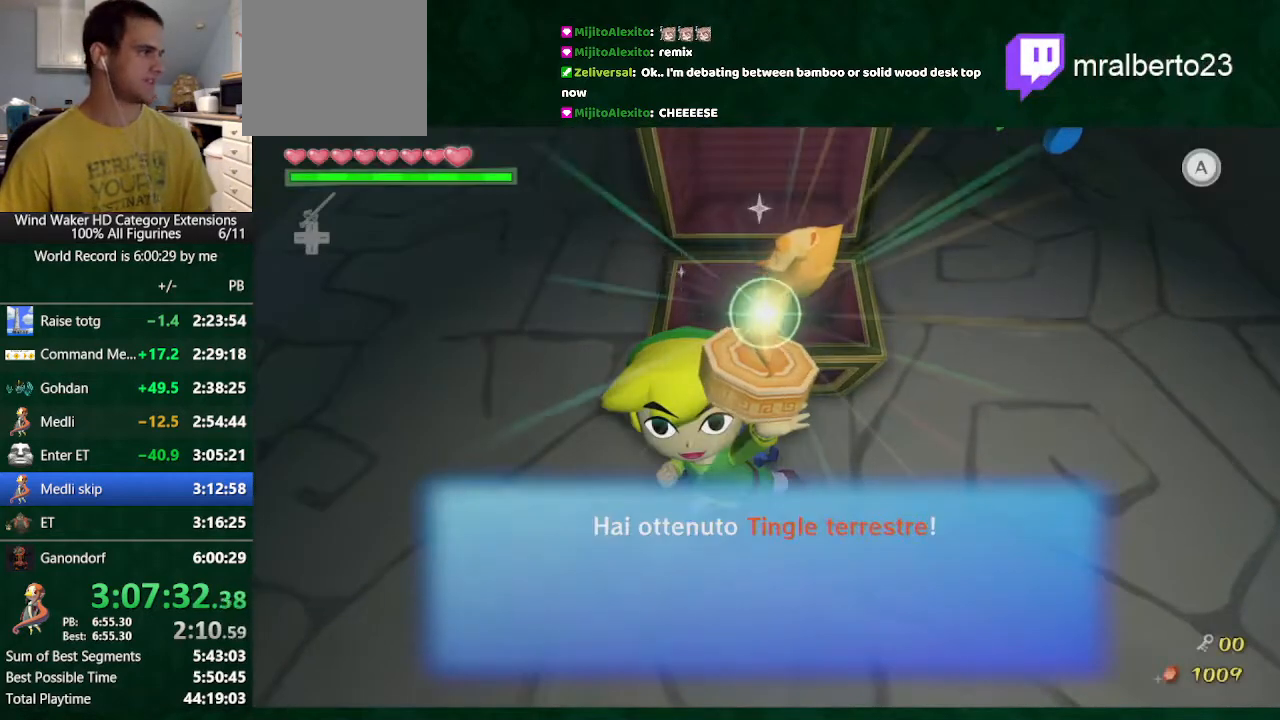
{"buttons": ["A", "R2"], "left_stick": "center", "right_stick": "center"}
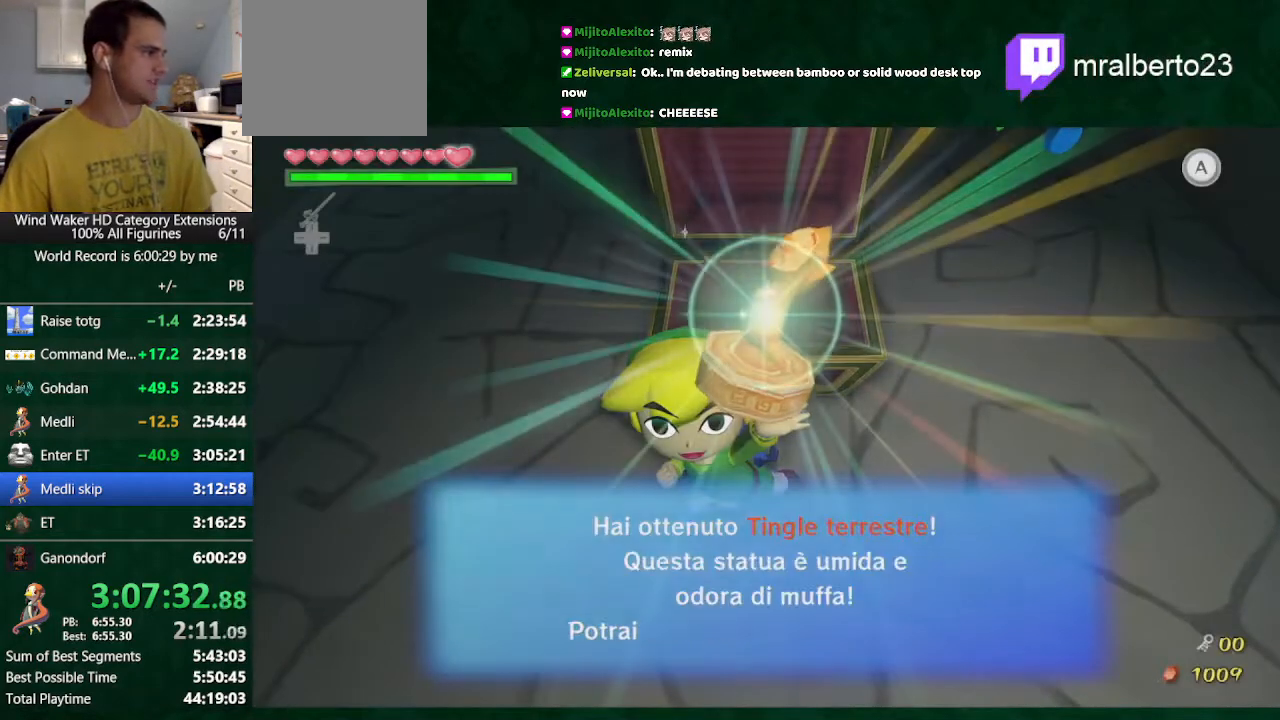
{"buttons": [], "left_stick": "center", "right_stick": "center", "button_events": [[33, "A", "up"], [33, "B", "down"], [100, "A", "down"], [100, "B", "up"], [167, "R2", "up"], [267, "A", "up"], [333, "B", "down"], [400, "B", "up"]]}
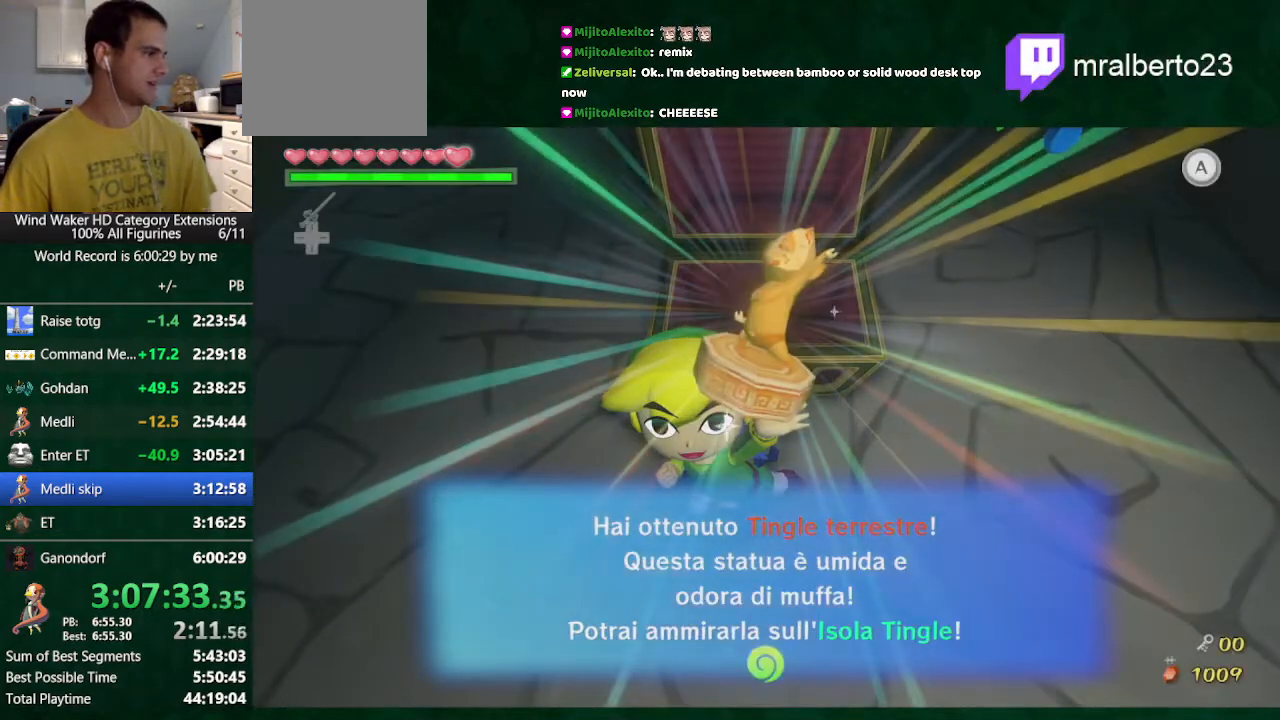
{"buttons": [], "left_stick": "center", "right_stick": "center", "button_events": []}
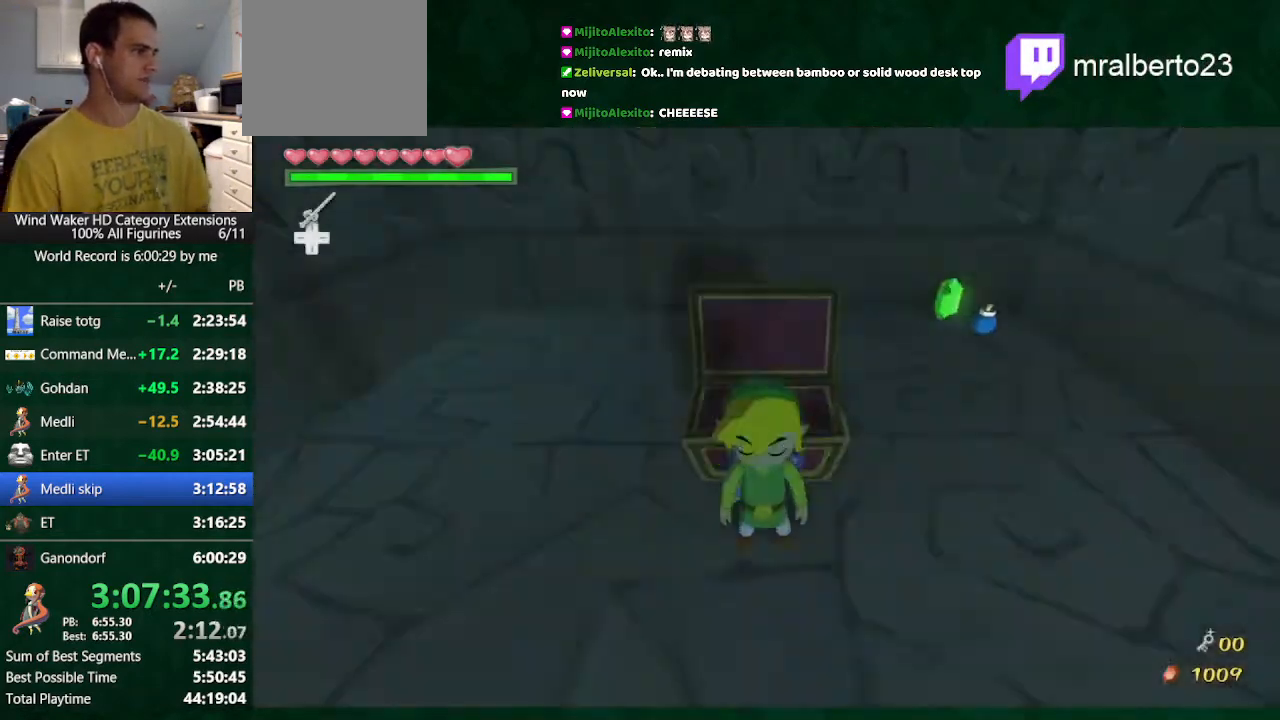
{"buttons": [], "left_stick": "center", "right_stick": "center", "button_events": [[100, "R1", "down"], [333, "R1", "up"]]}
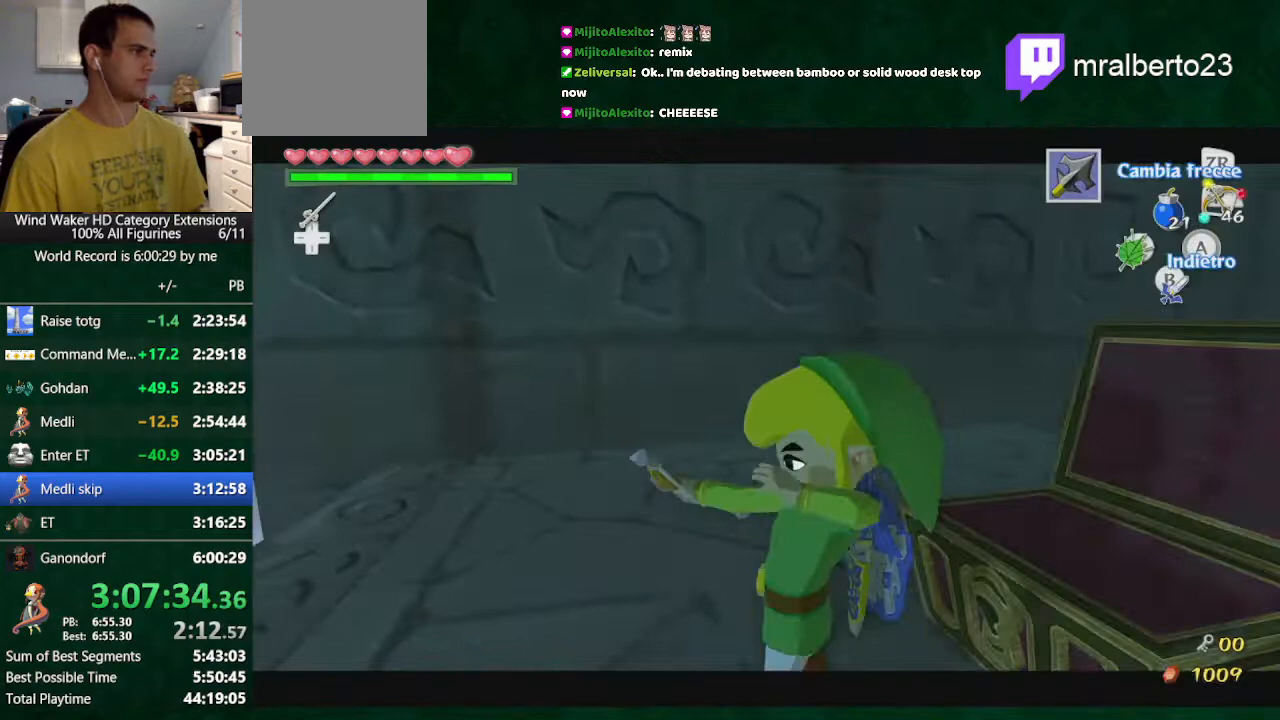
{"buttons": ["R1"], "left_stick": "up", "right_stick": "center", "button_events": [[200, "START", "down"], [300, "START", "up"], [367, "START", "down"], [467, "R1", "down"], [467, "START", "up"]]}